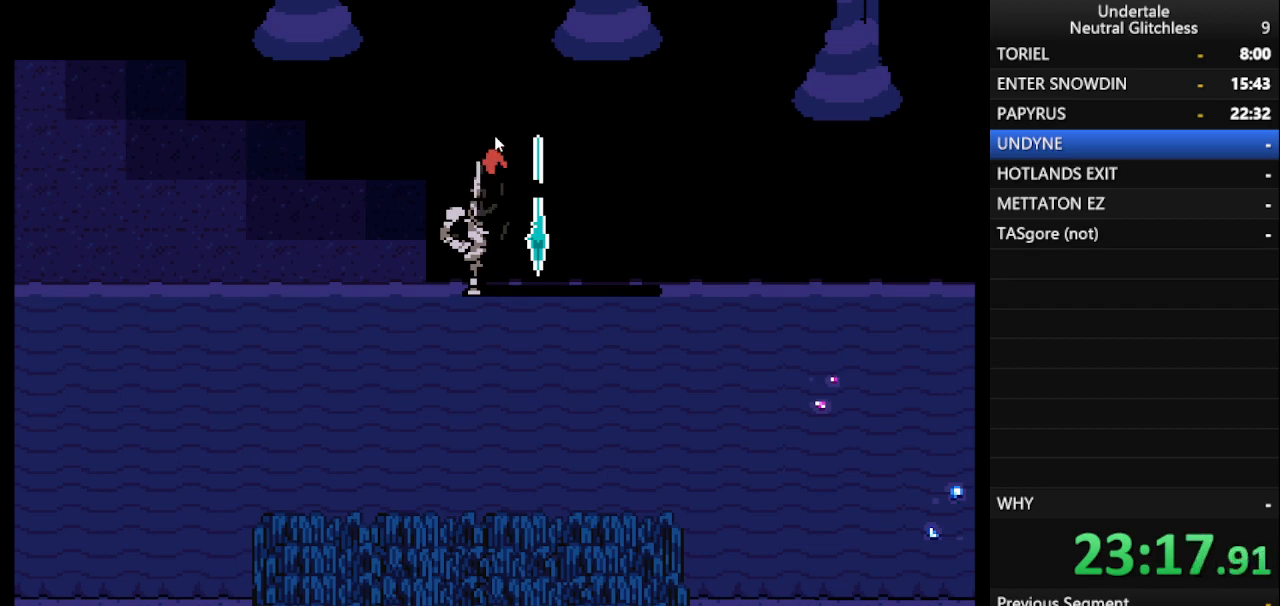
Gameplay with keyboard; each line is a JSON object with the keys held at the frame after it. "events" lists presses ("down") and releases ("up") of "alt", "c", "ctrl", "down", "left", "return", "right", "shift", "space", "up", "x" and "z" between this image and that frame as [ms after this image, input, new state], when the widget could be followed in between. No other keys are recorded. Mouse input is not recorded.
{"keys": ["right"], "events": []}
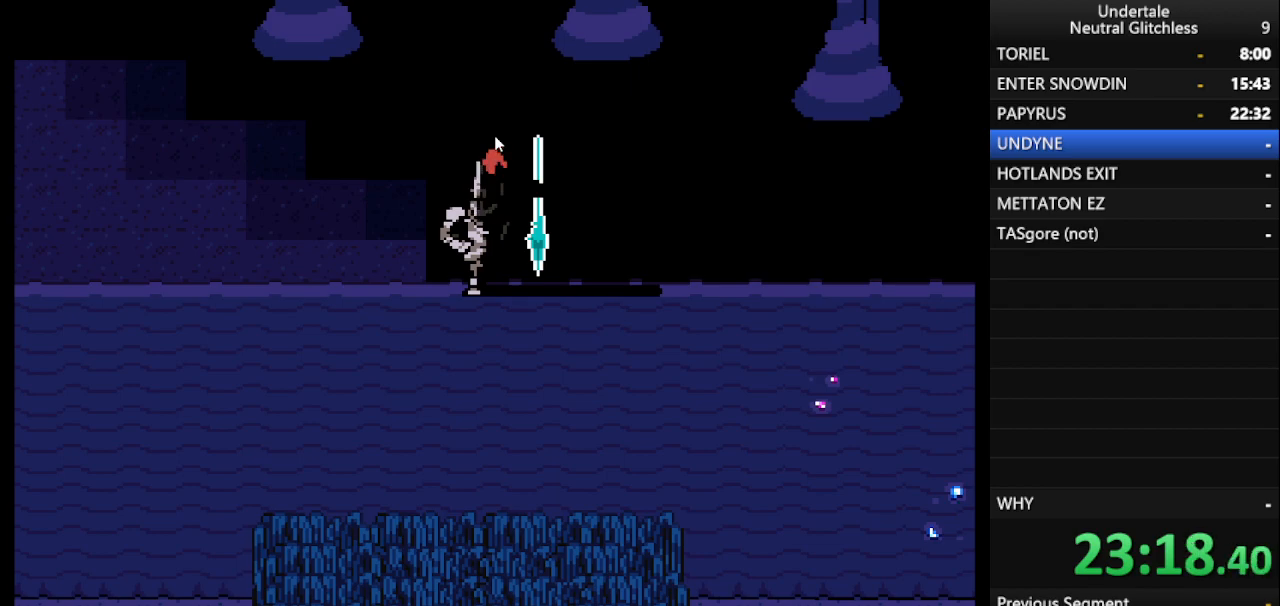
{"keys": ["right"], "events": []}
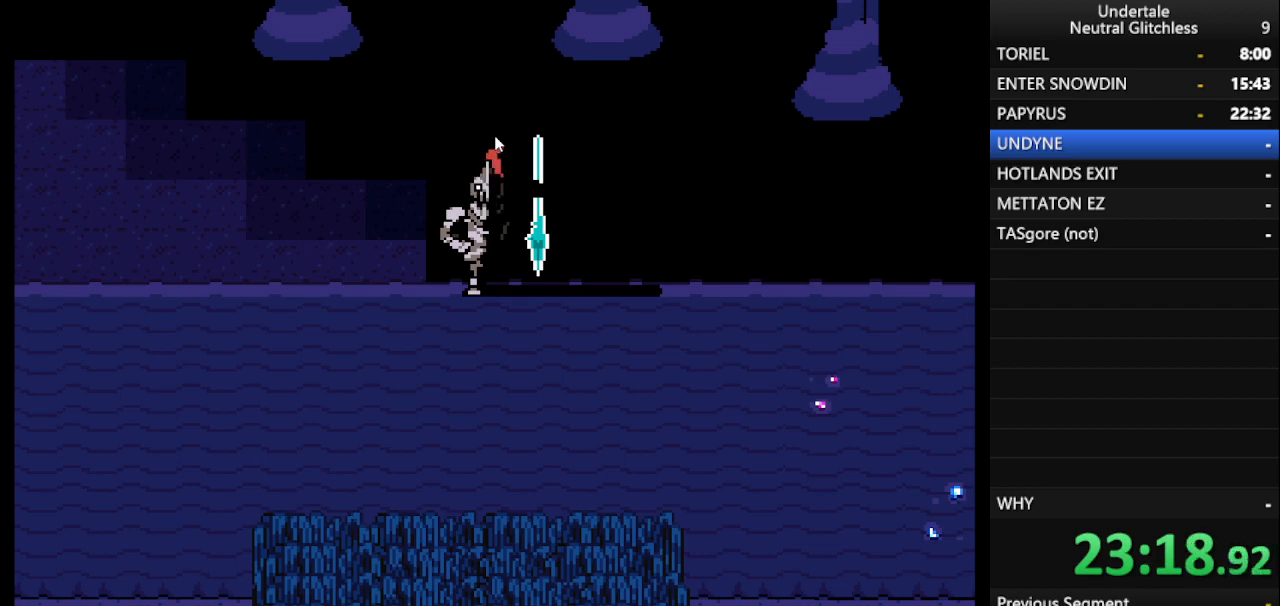
{"keys": ["right"], "events": []}
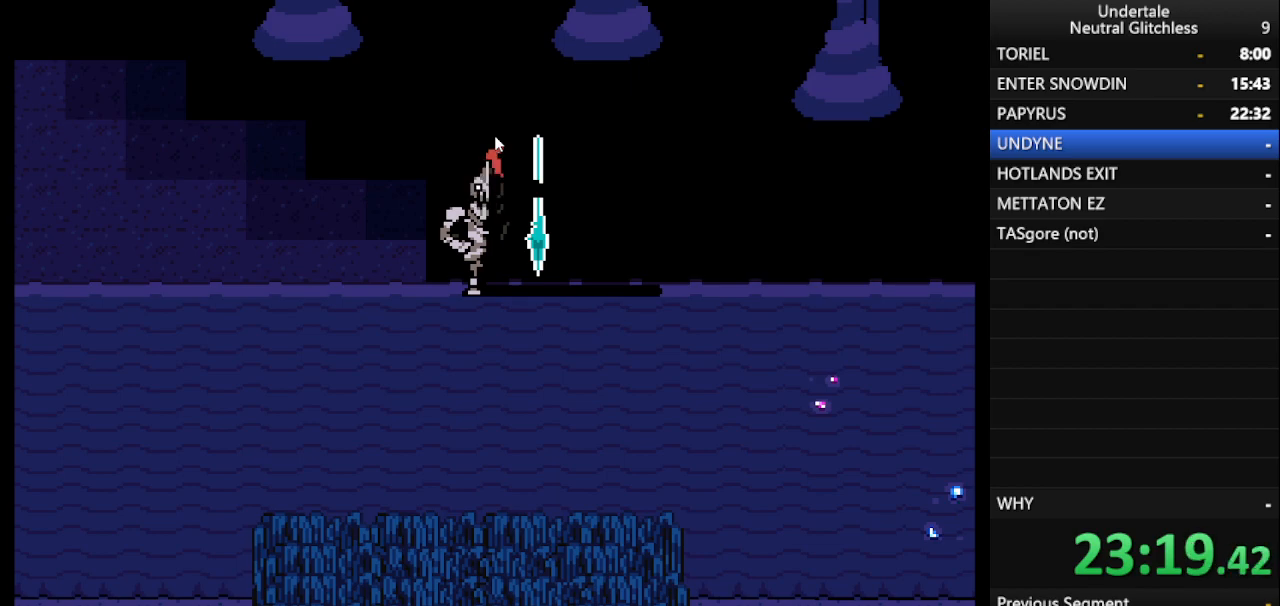
{"keys": ["right"], "events": []}
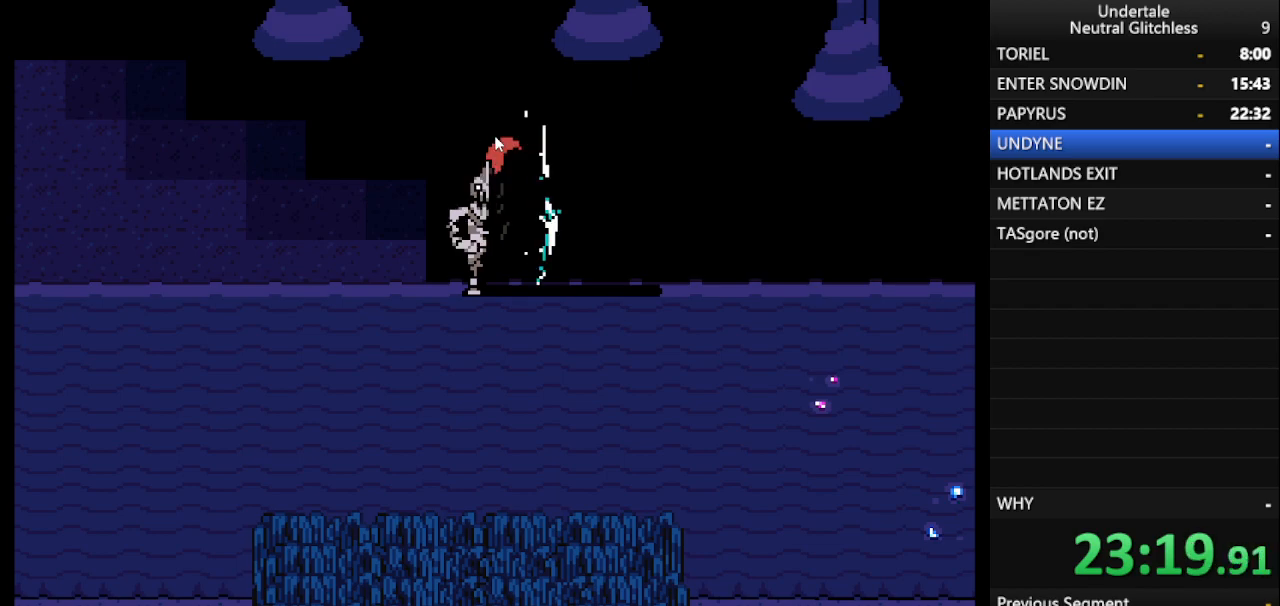
{"keys": ["right"], "events": []}
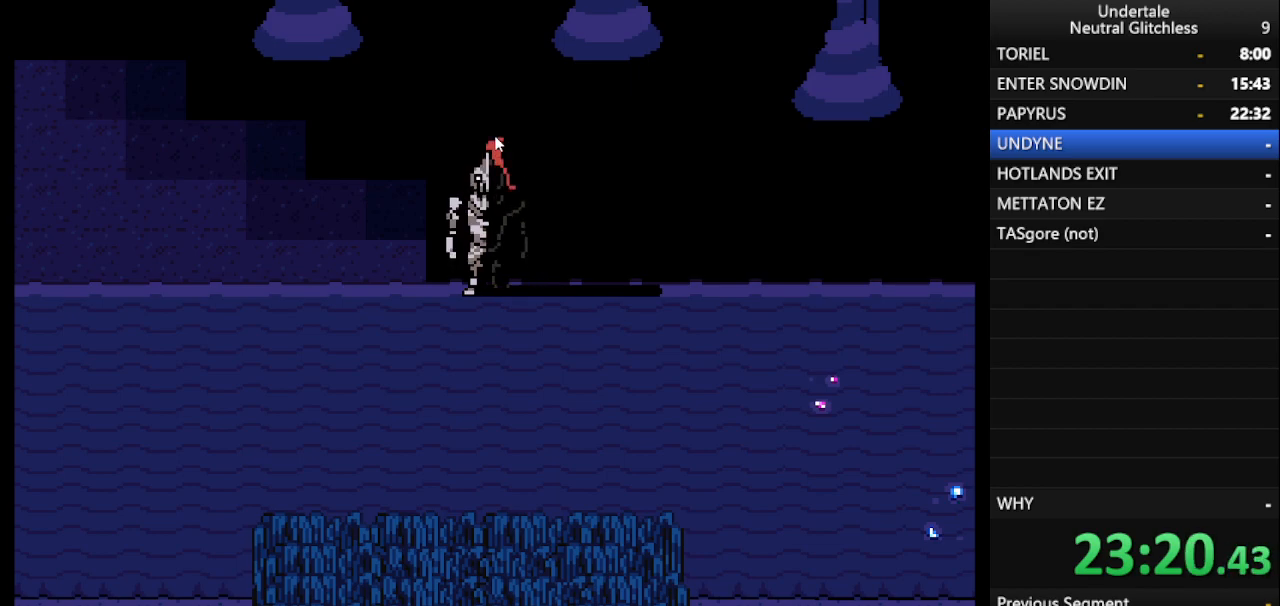
{"keys": ["right"], "events": []}
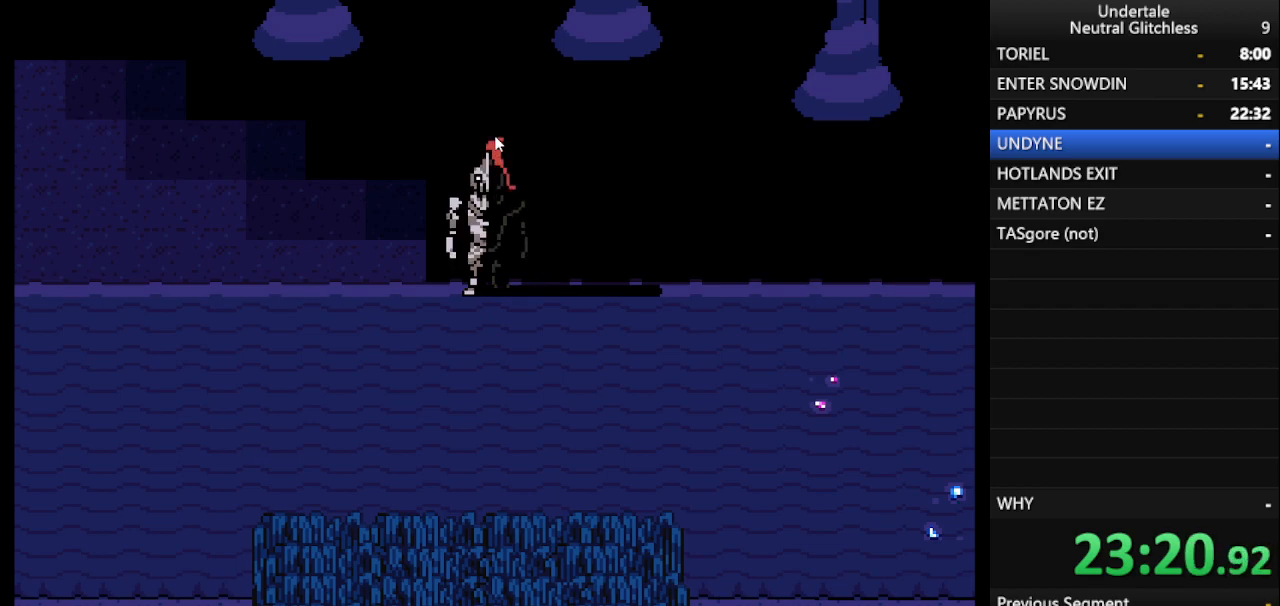
{"keys": ["right"], "events": []}
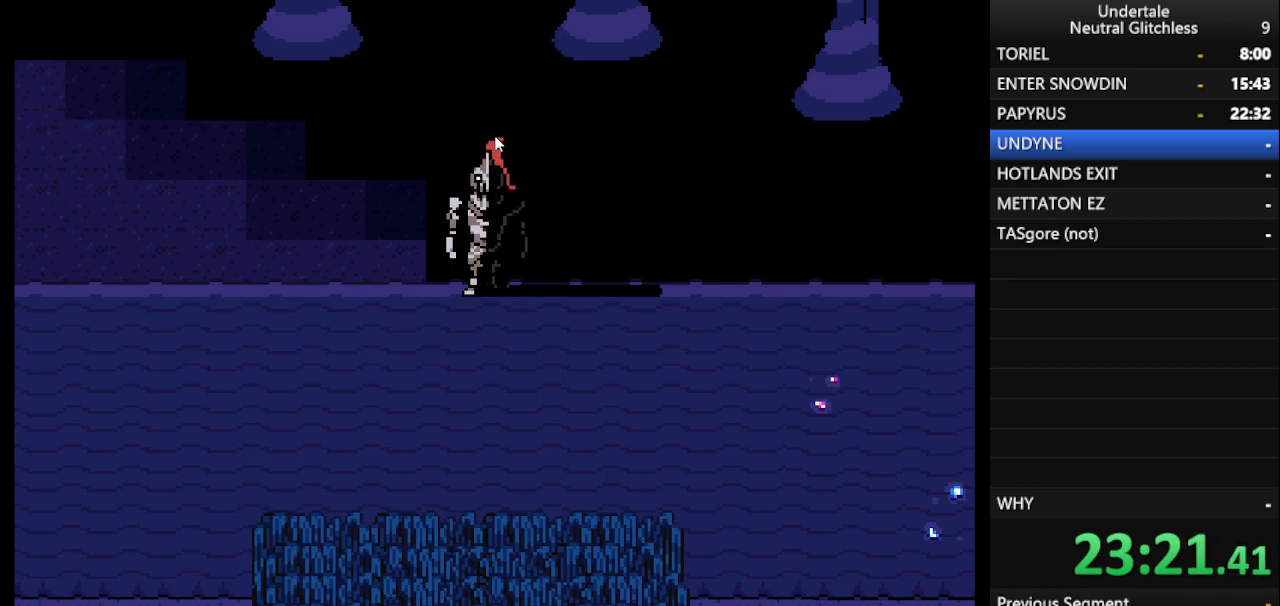
{"keys": ["right"], "events": []}
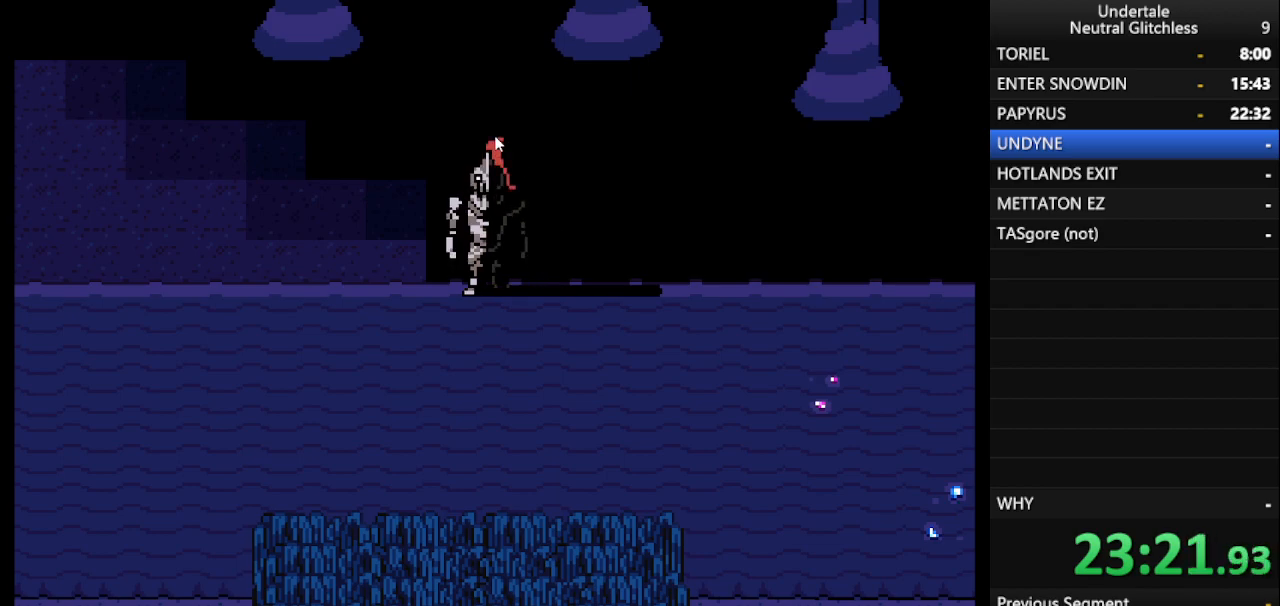
{"keys": ["right"], "events": []}
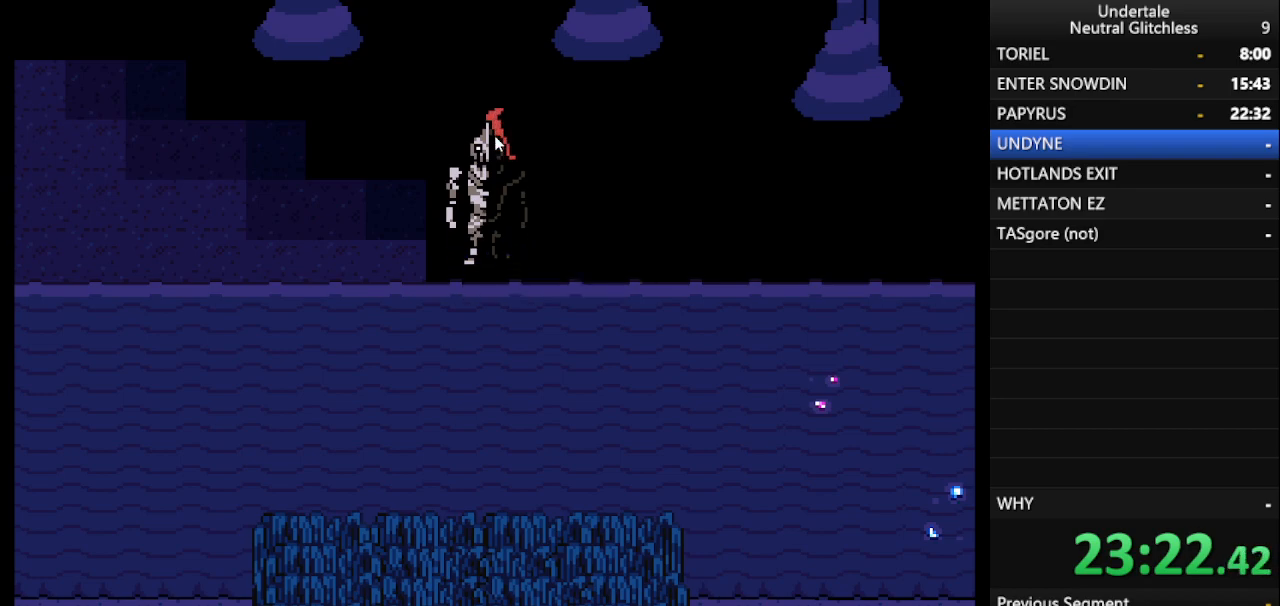
{"keys": ["right"], "events": []}
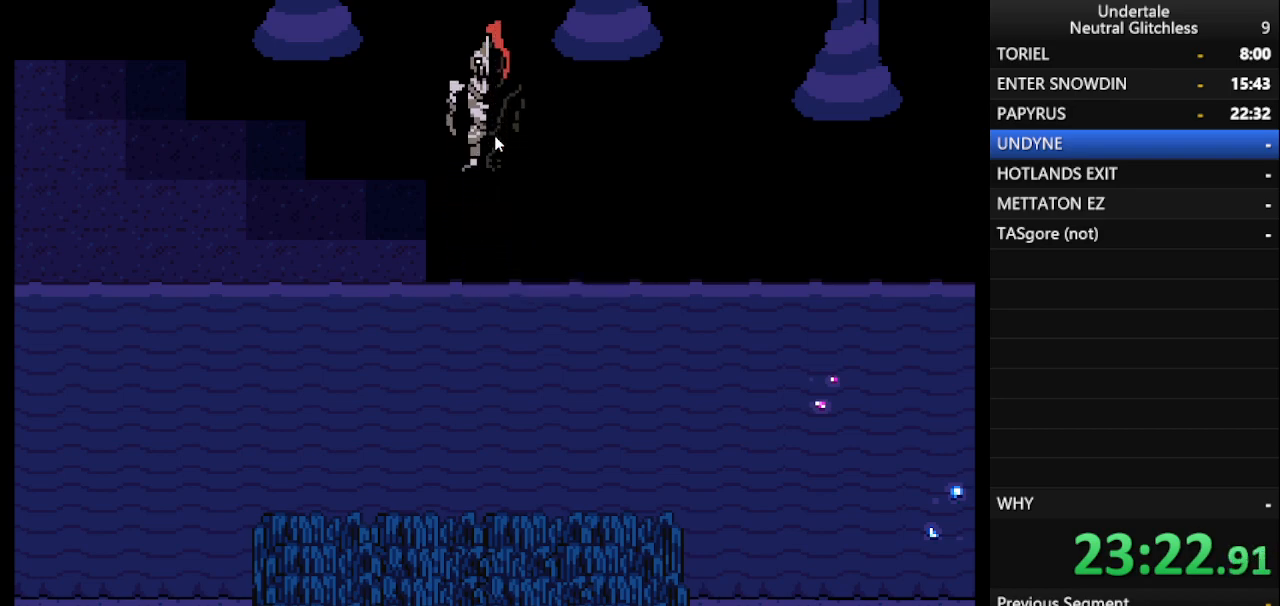
{"keys": ["right"], "events": []}
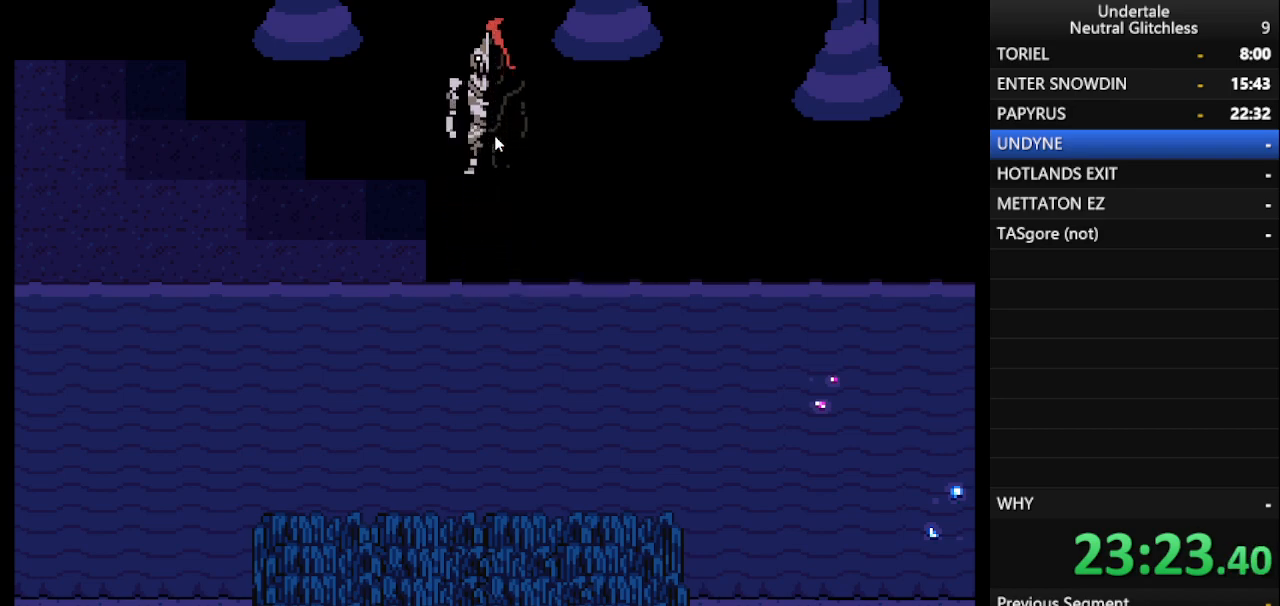
{"keys": ["right"], "events": []}
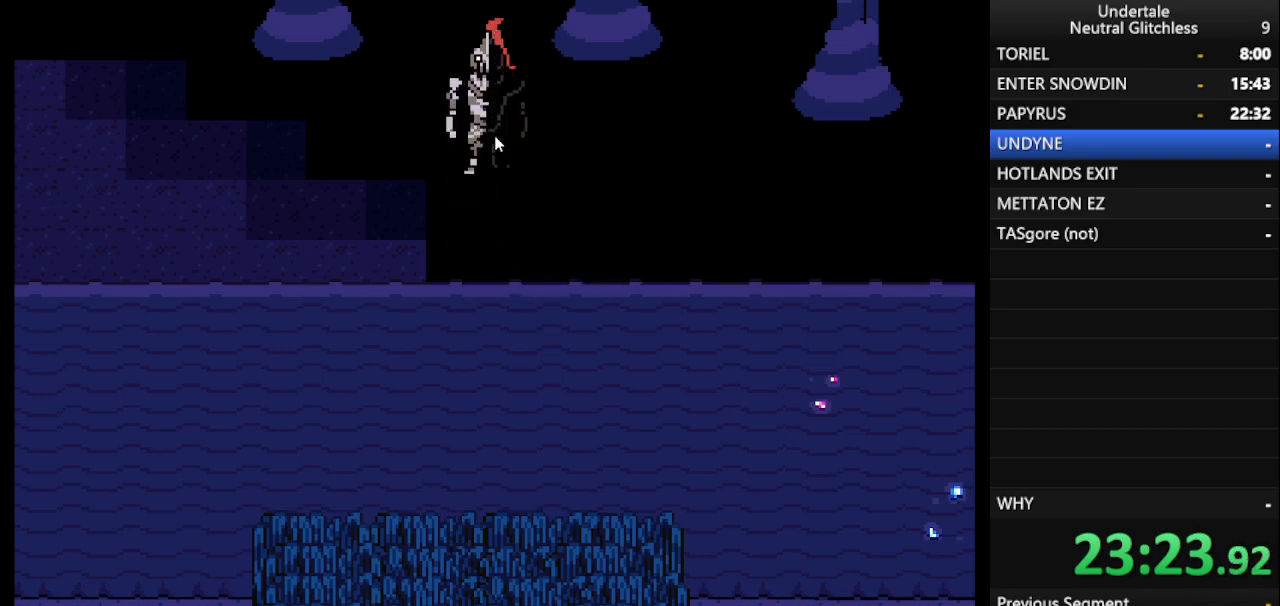
{"keys": ["right"], "events": []}
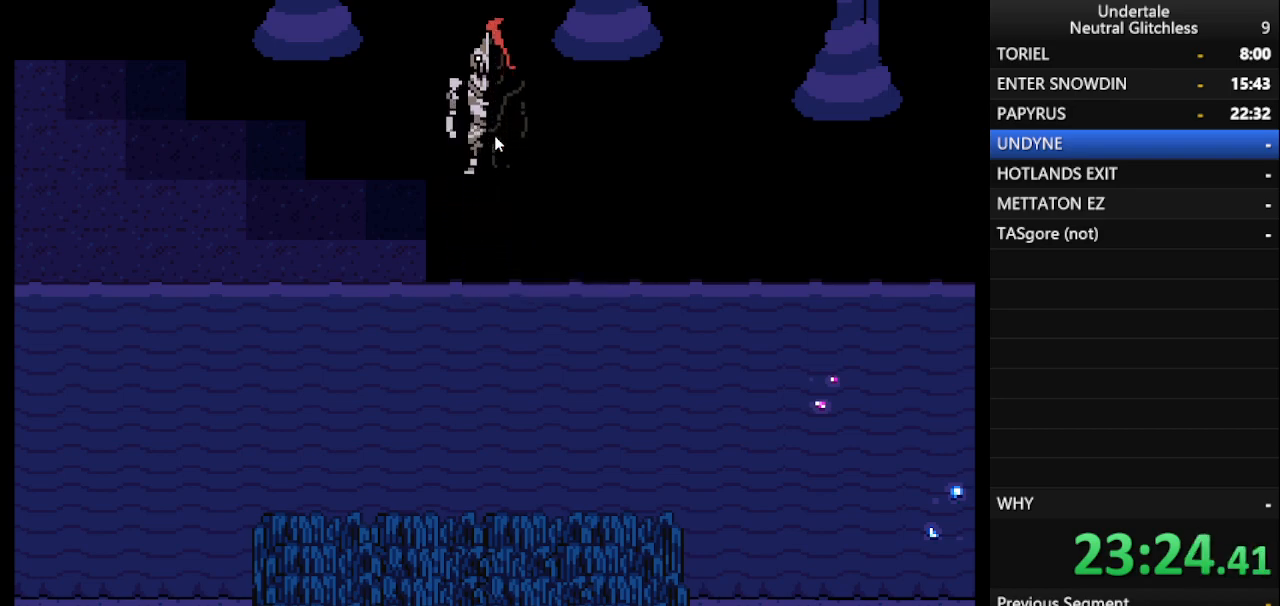
{"keys": ["right"], "events": []}
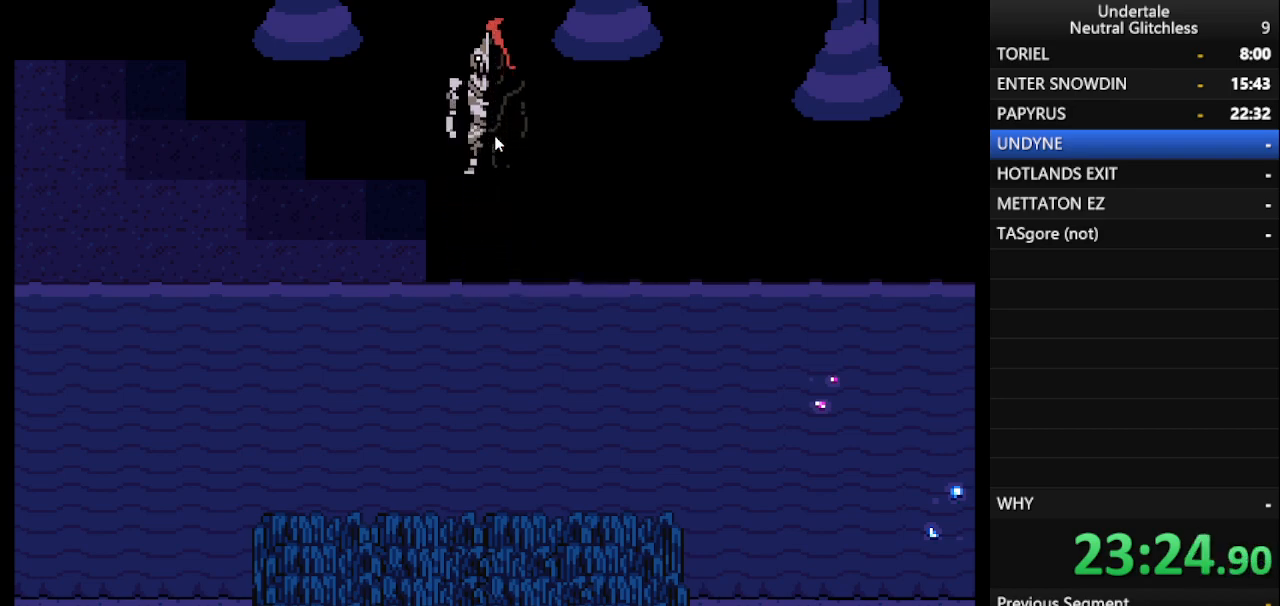
{"keys": ["right"], "events": []}
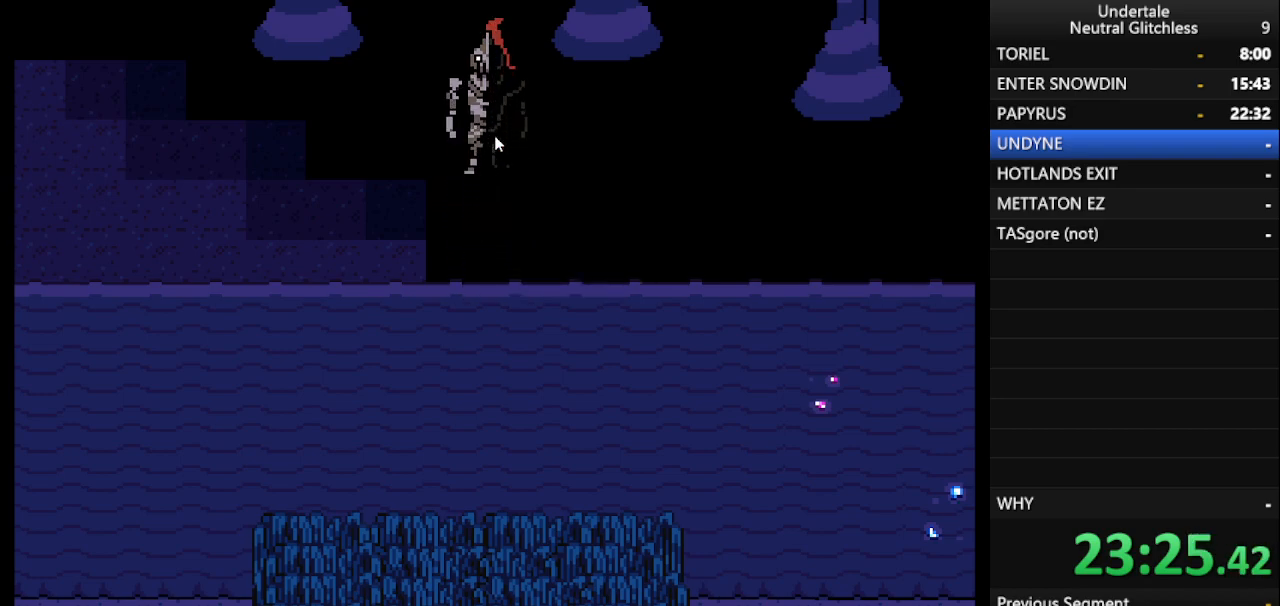
{"keys": ["right"], "events": []}
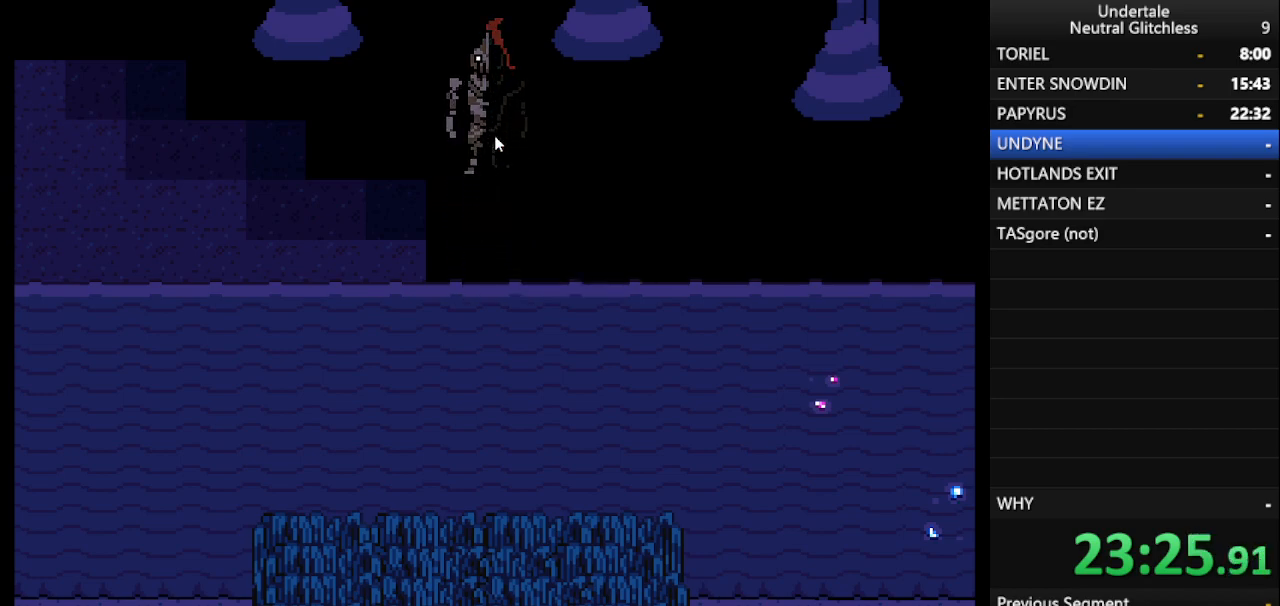
{"keys": ["right"], "events": []}
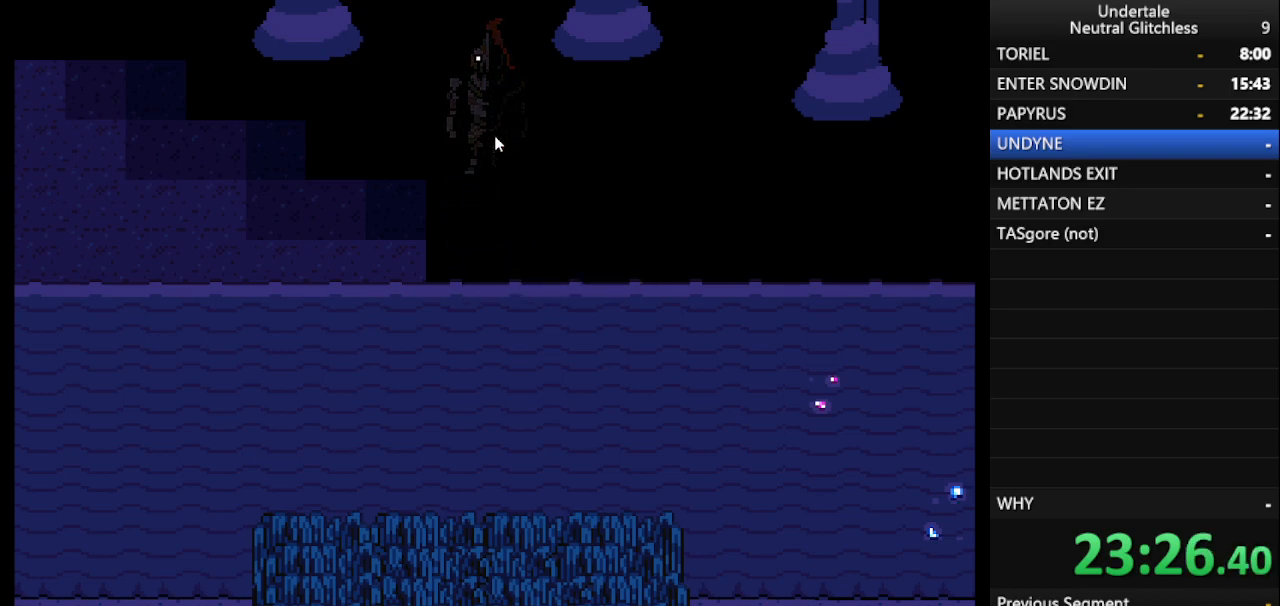
{"keys": ["right"], "events": []}
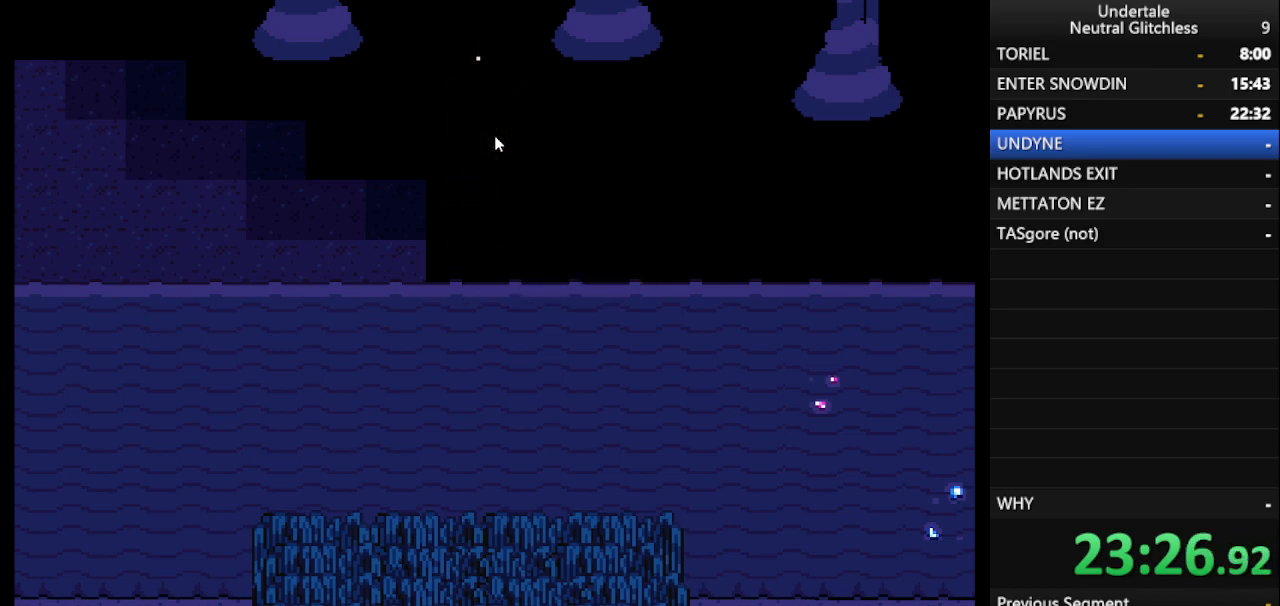
{"keys": ["right"], "events": []}
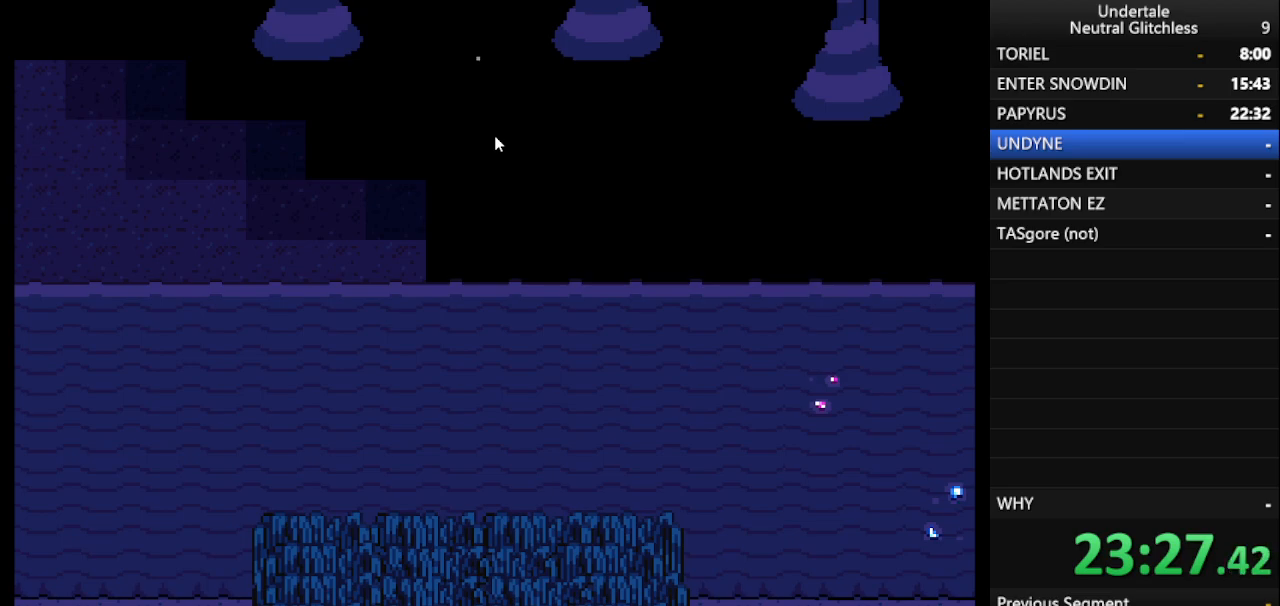
{"keys": ["right"], "events": []}
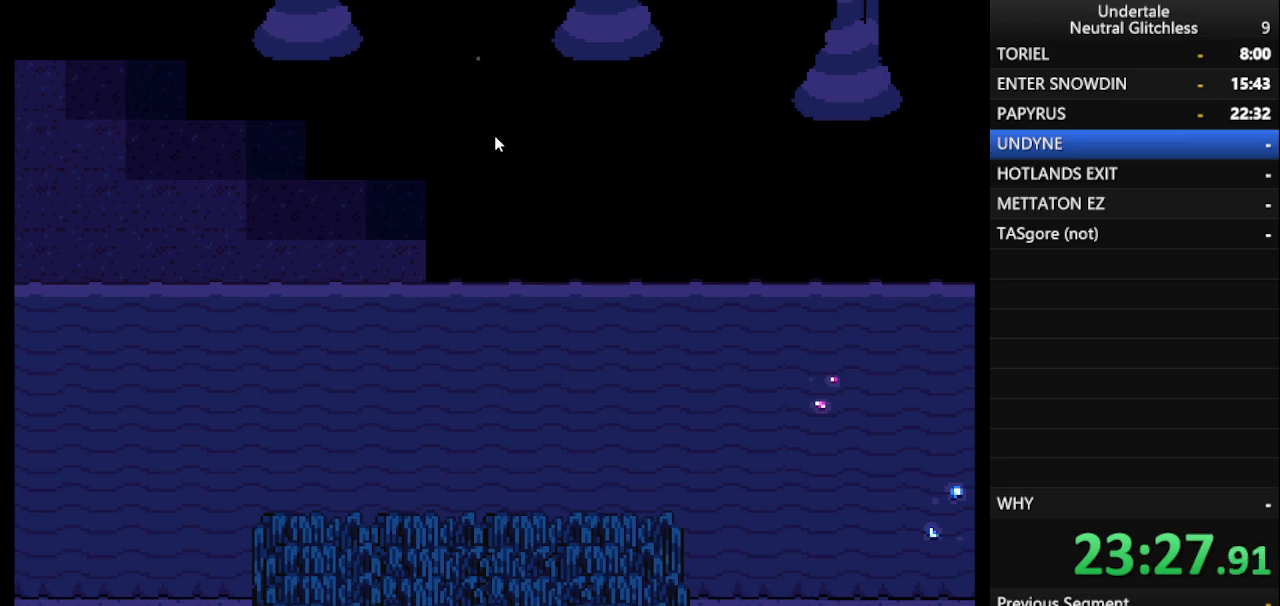
{"keys": ["right"], "events": []}
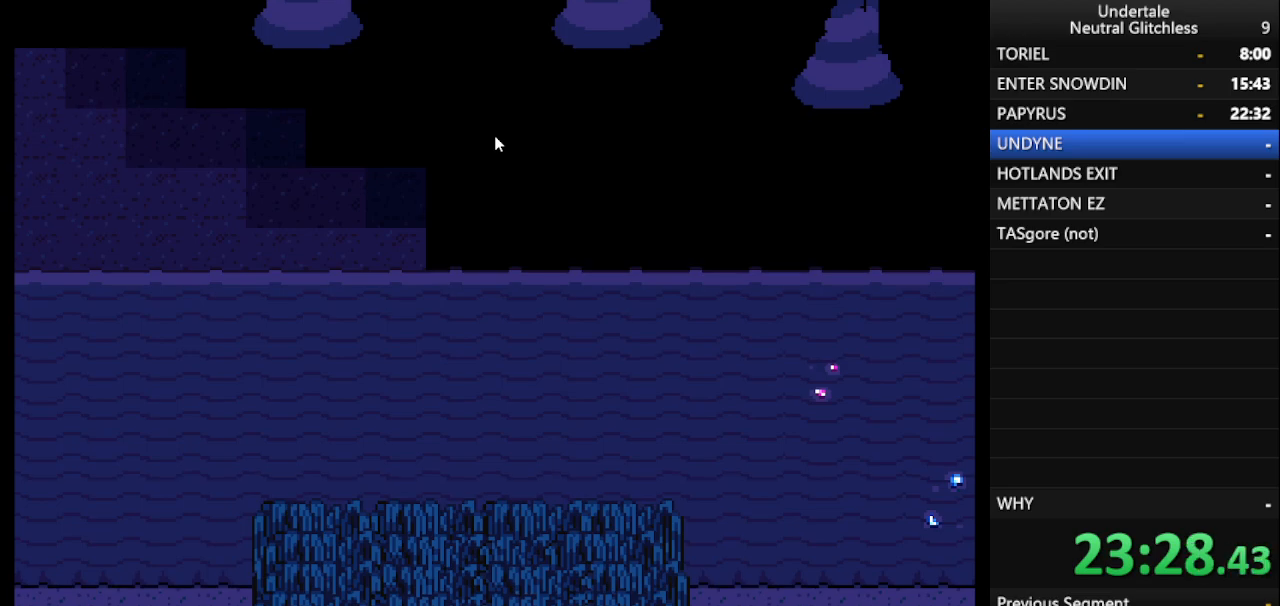
{"keys": ["right"], "events": []}
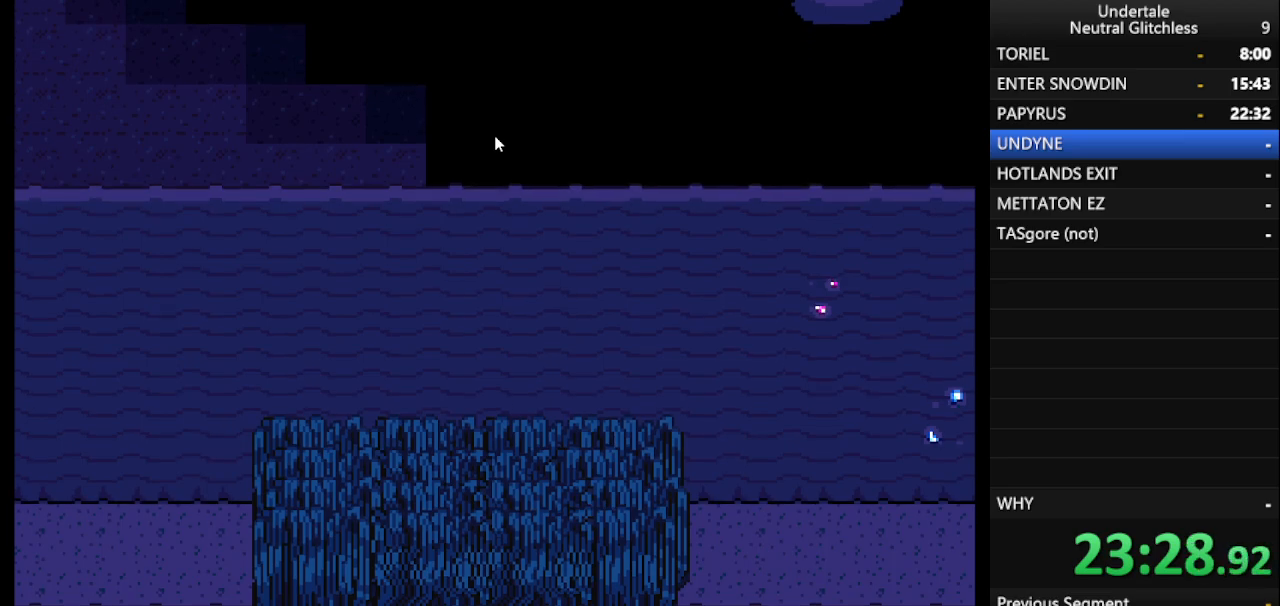
{"keys": ["right"], "events": []}
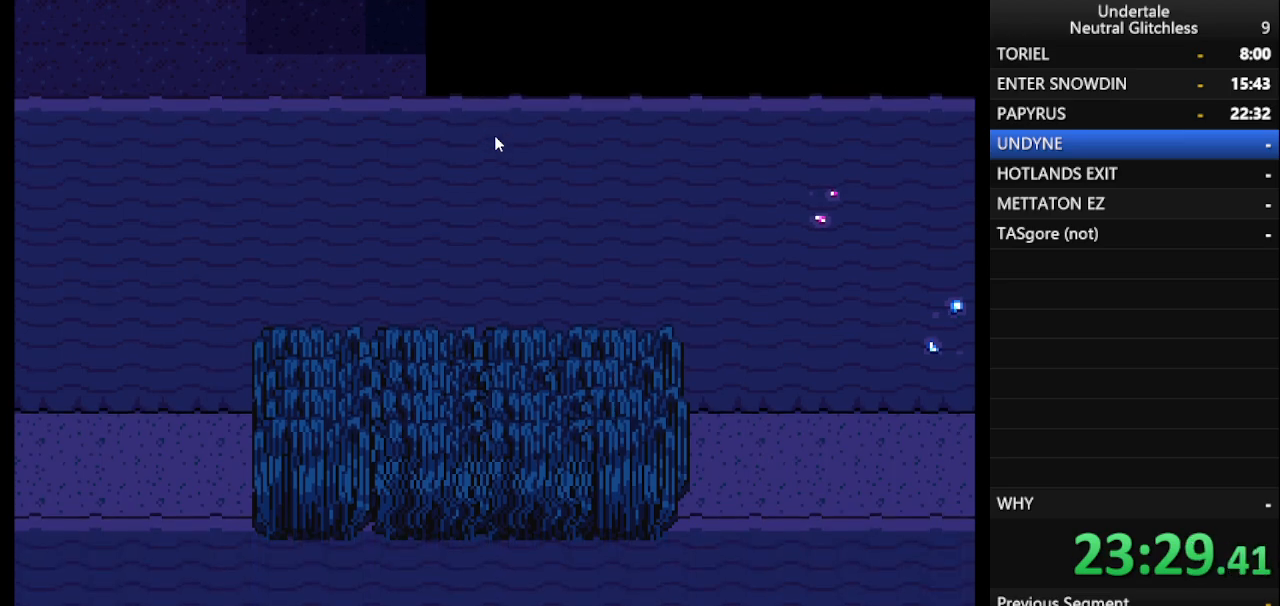
{"keys": ["right"], "events": []}
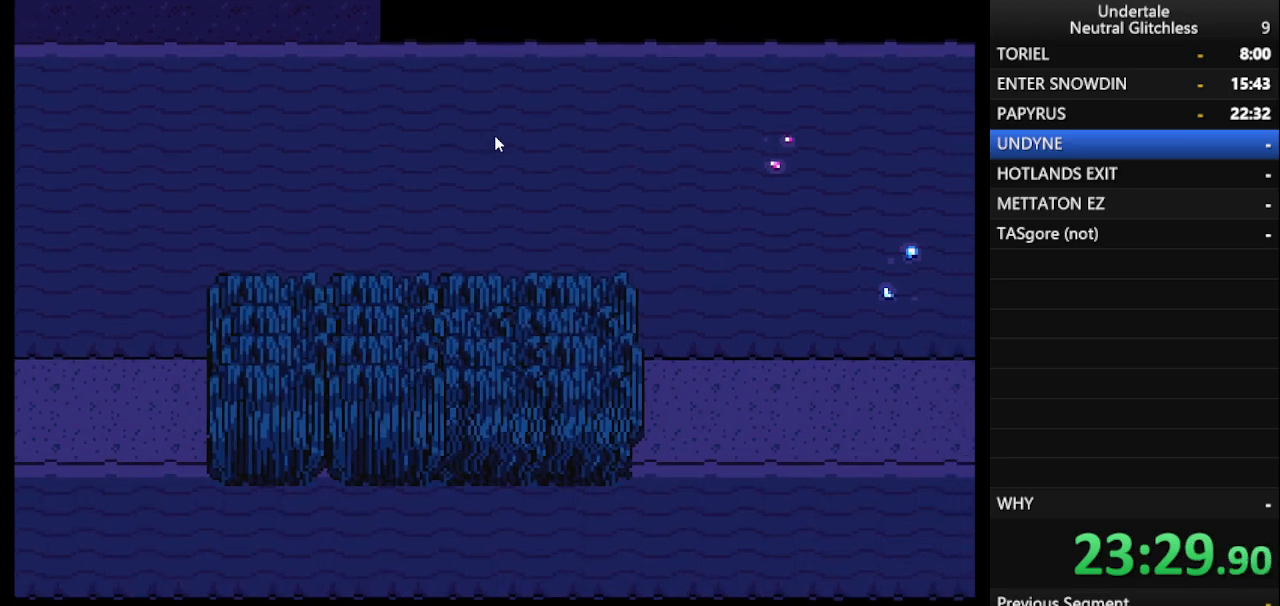
{"keys": ["right"], "events": []}
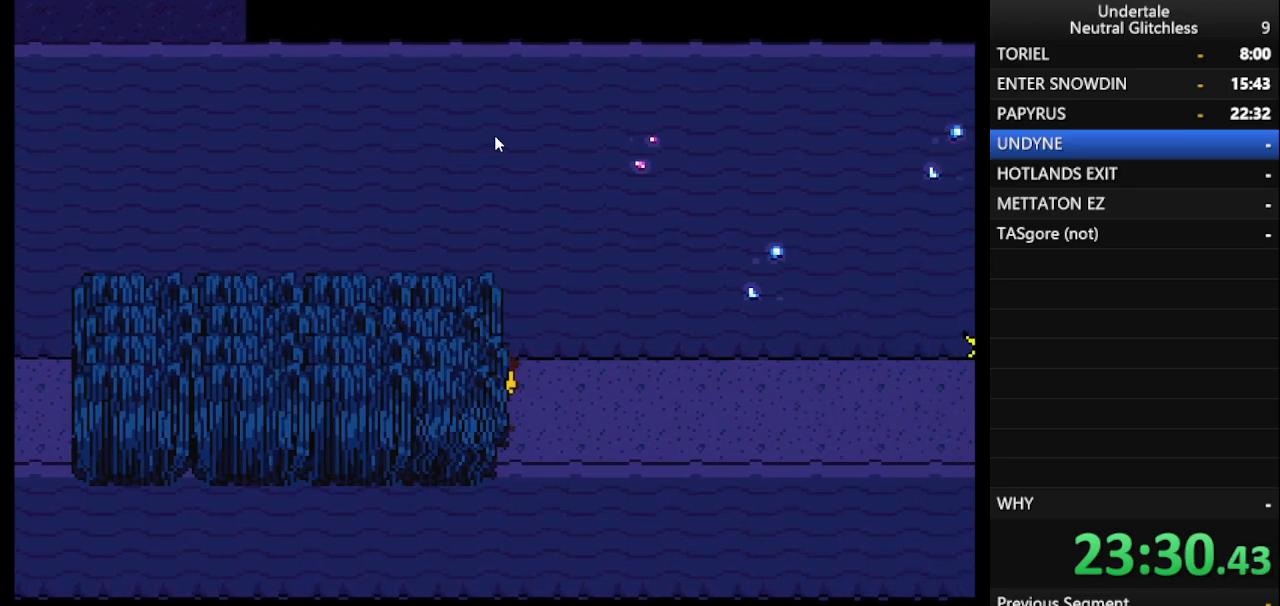
{"keys": ["right"], "events": []}
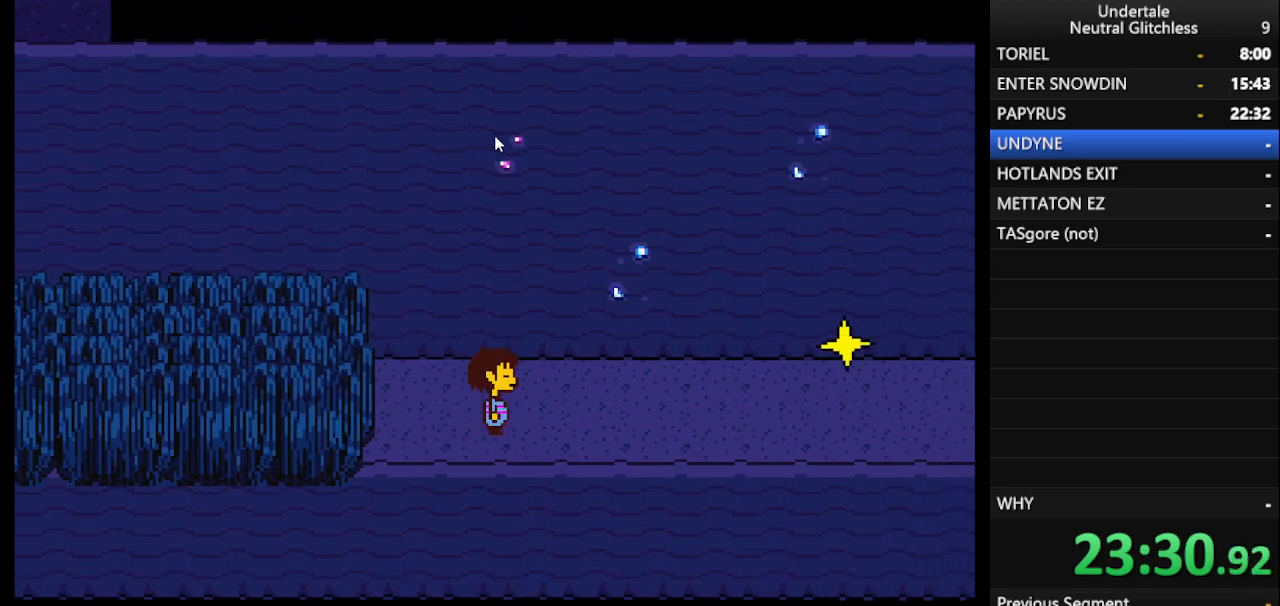
{"keys": ["right"], "events": []}
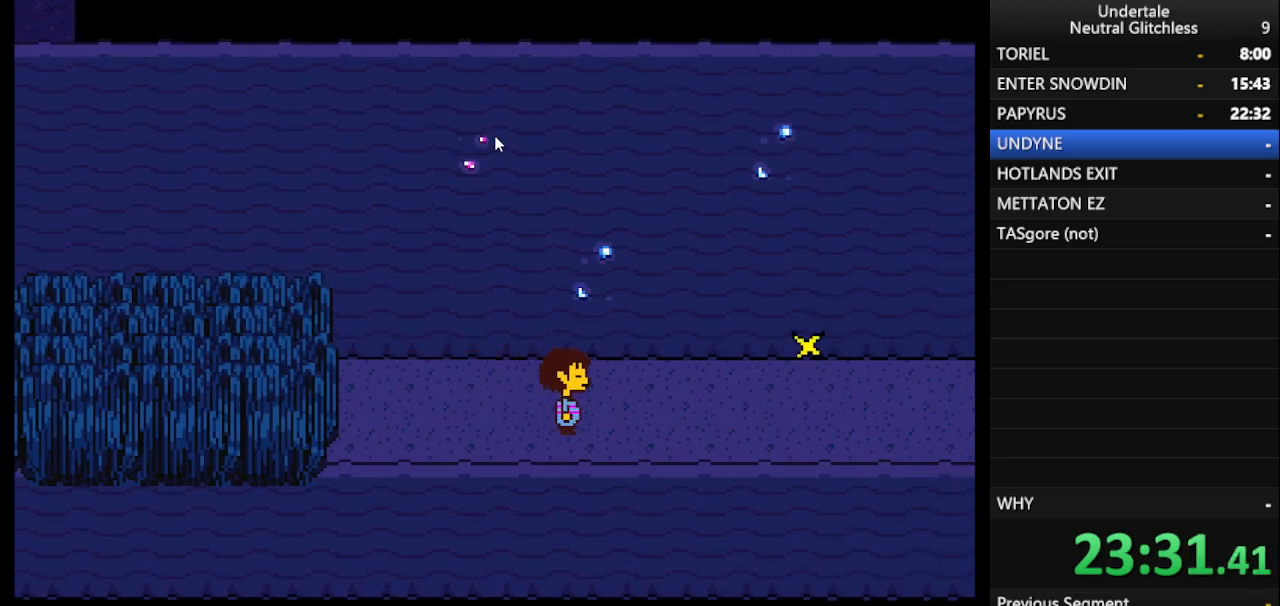
{"keys": ["right"], "events": []}